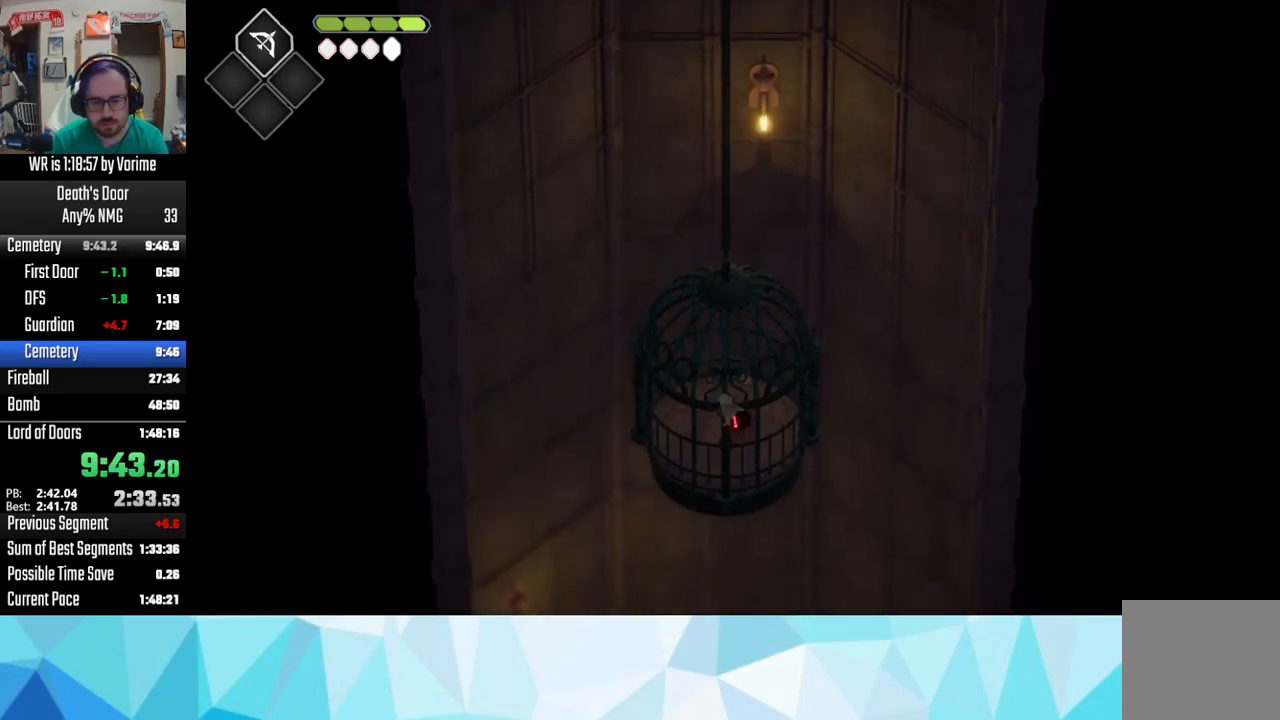
Gameplay with a controller (PlayStation layout); each line is a JSON object with the inputs held at the frame after it. "button_events" lists button changes between this image and that frame as [ms after this image, input, new state], when the widget could be followed in between (sticks are given only as held states).
{"buttons": [], "left_stick": "left", "right_stick": "center", "button_events": []}
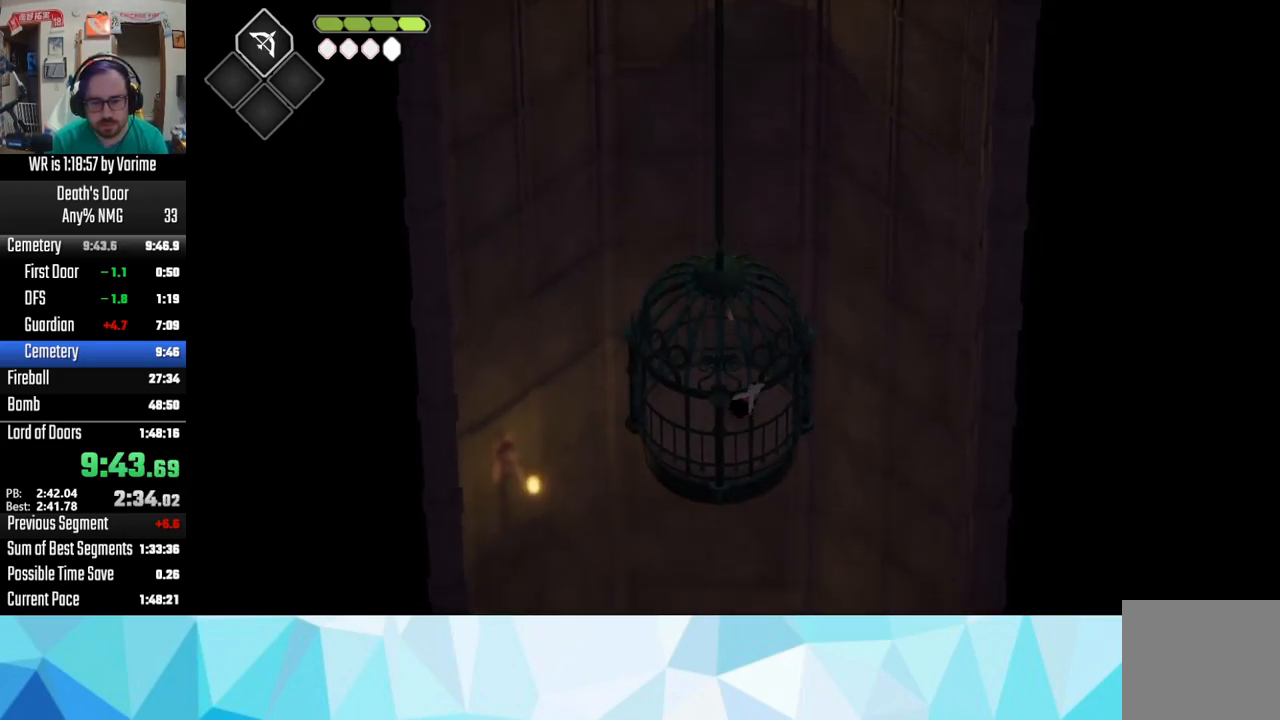
{"buttons": [], "left_stick": "left", "right_stick": "center", "button_events": [[84, "L3", "down"], [134, "L3", "up"]]}
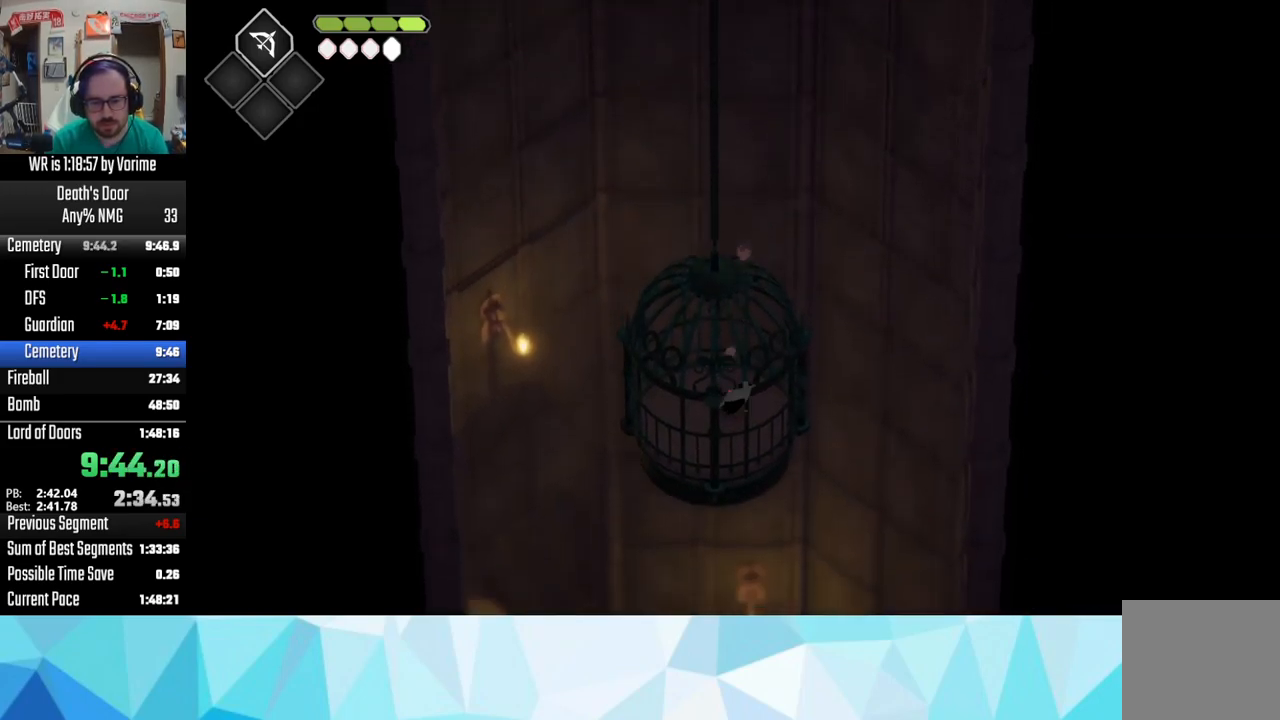
{"buttons": [], "left_stick": "down-left", "right_stick": "center", "button_events": []}
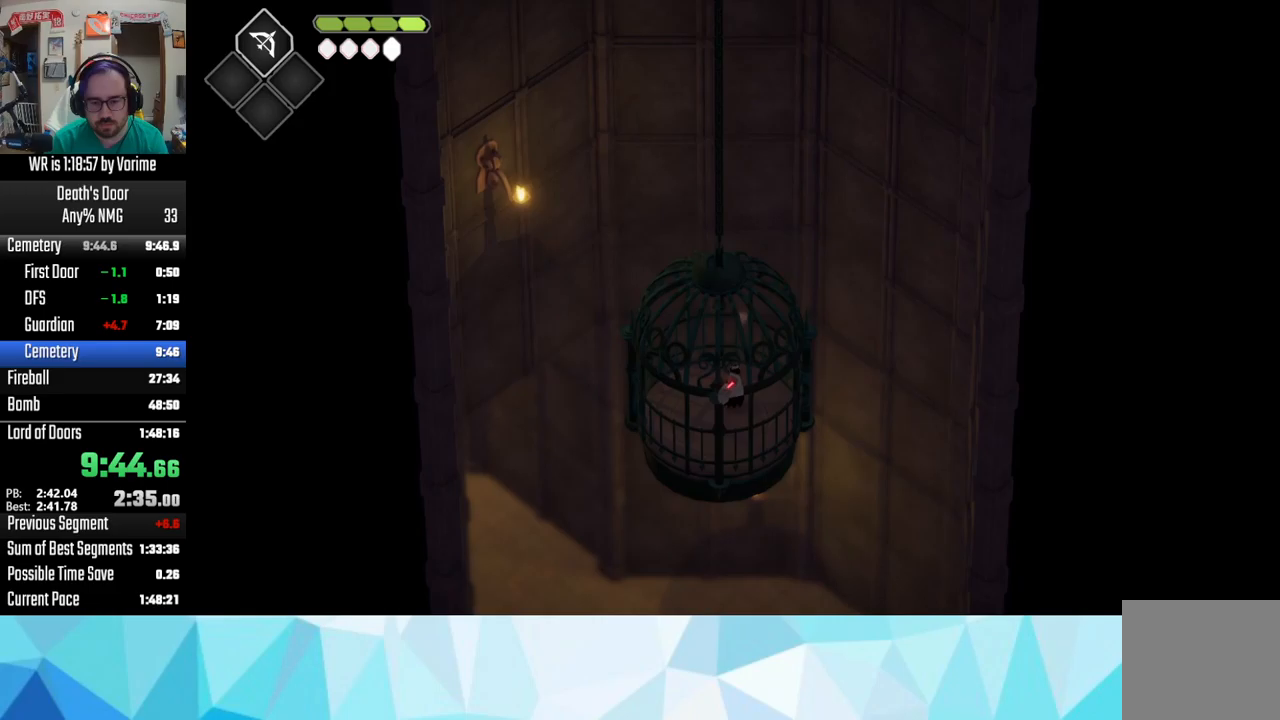
{"buttons": [], "left_stick": "down-left", "right_stick": "center", "button_events": []}
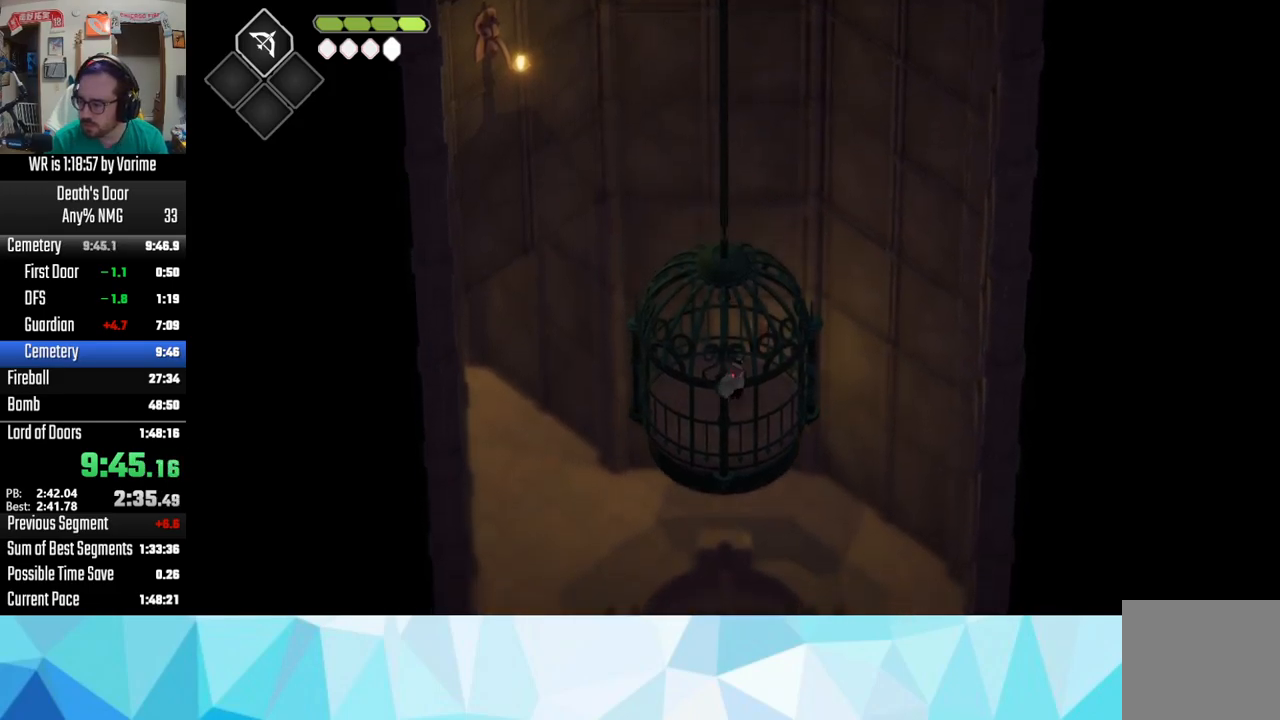
{"buttons": [], "left_stick": "left", "right_stick": "center", "button_events": []}
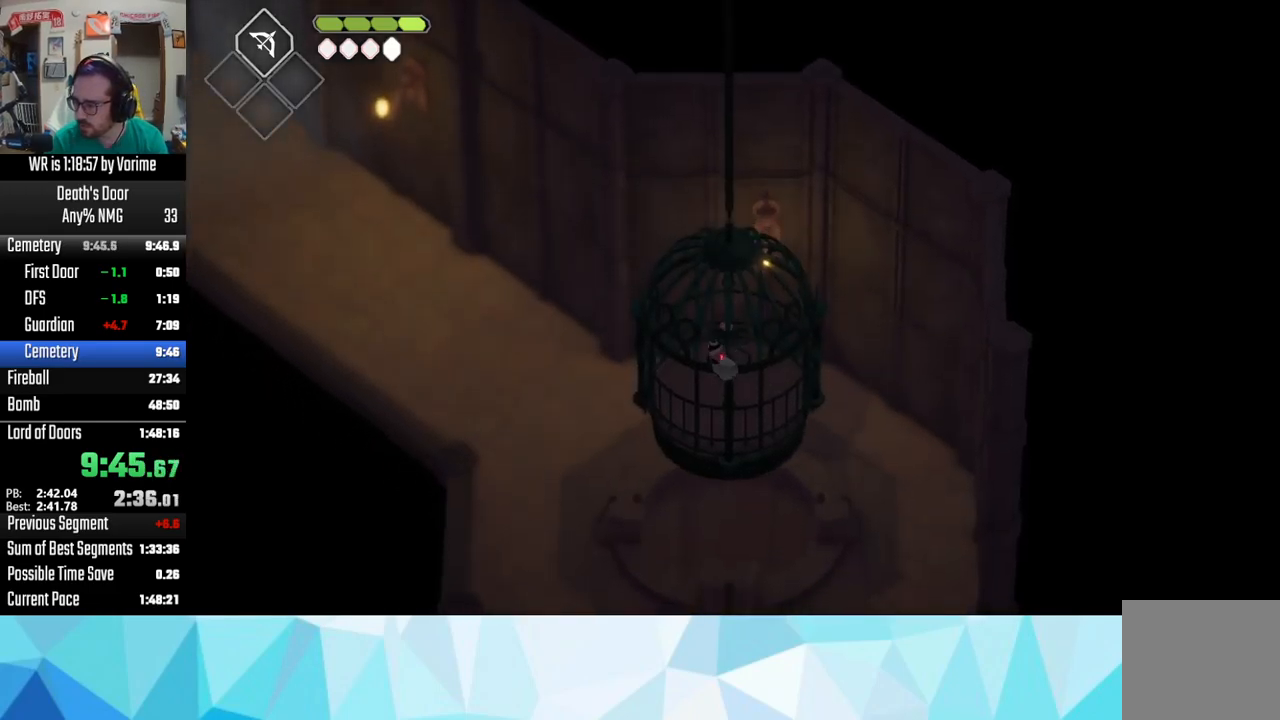
{"buttons": ["CROSS"], "left_stick": "up-left", "right_stick": "center", "button_events": [[500, "CROSS", "down"]]}
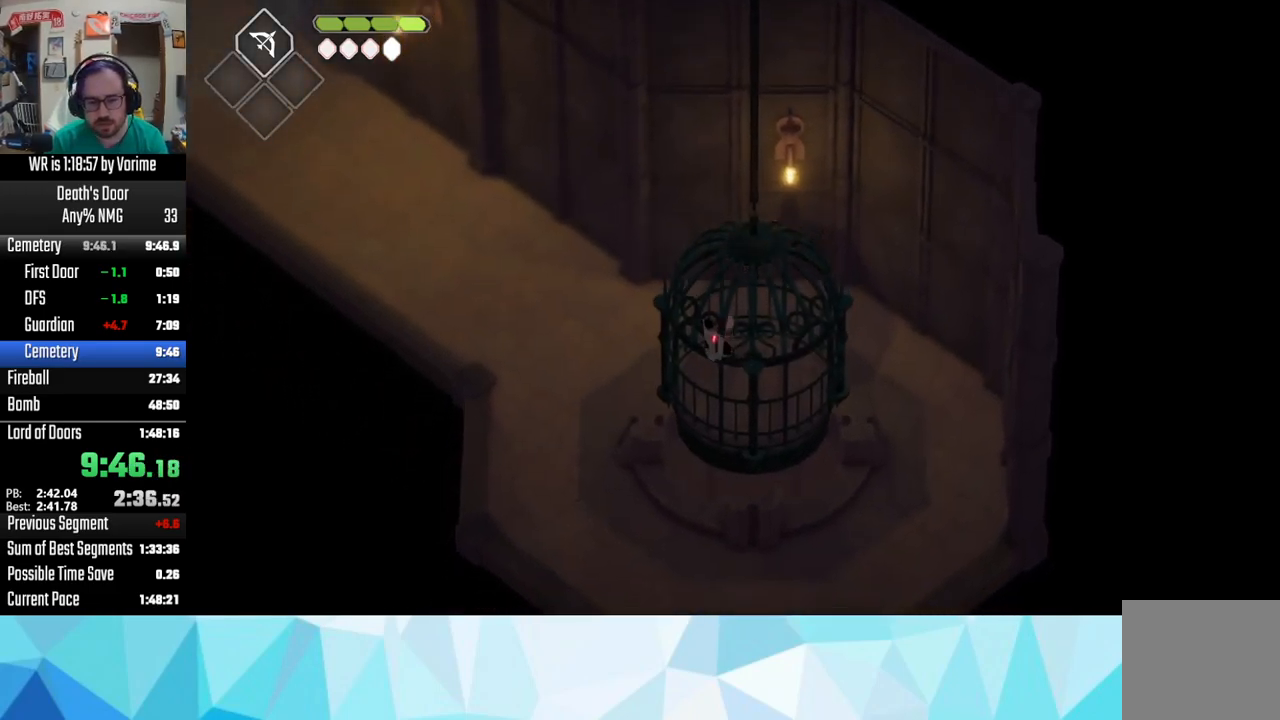
{"buttons": [], "left_stick": "up-left", "right_stick": "center", "button_events": [[283, "CROSS", "up"]]}
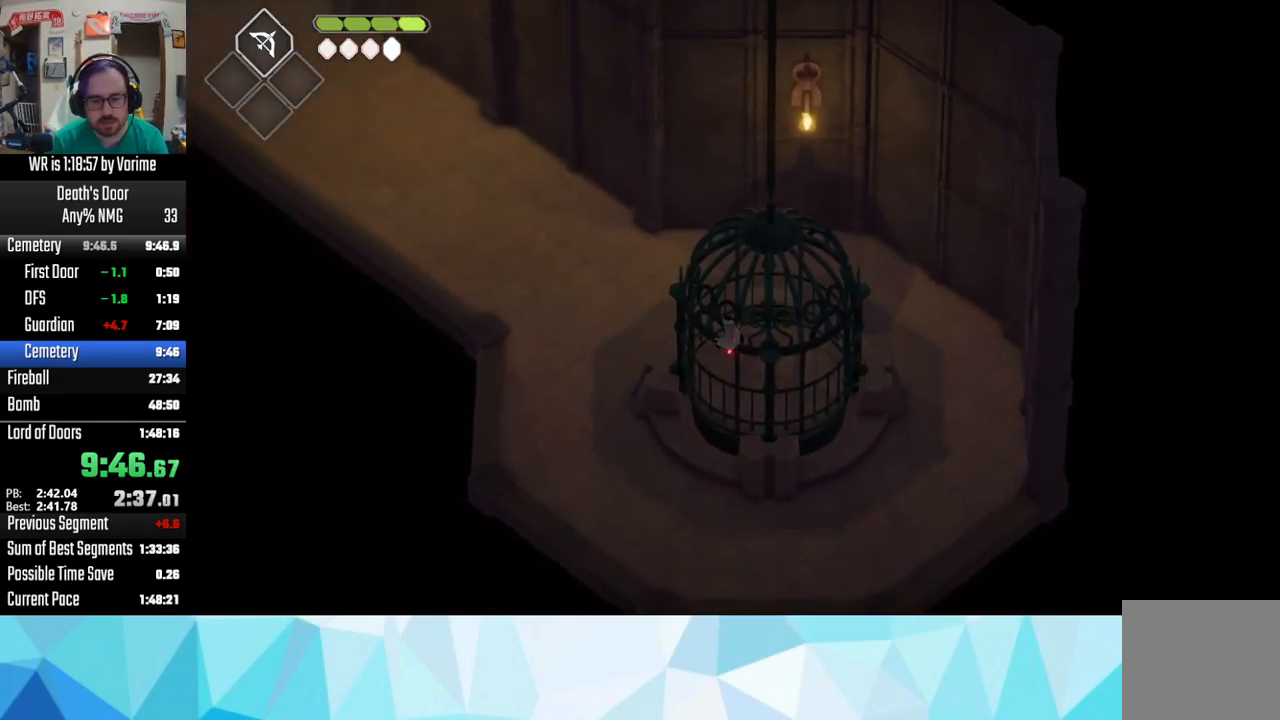
{"buttons": [], "left_stick": "up-left", "right_stick": "center", "button_events": []}
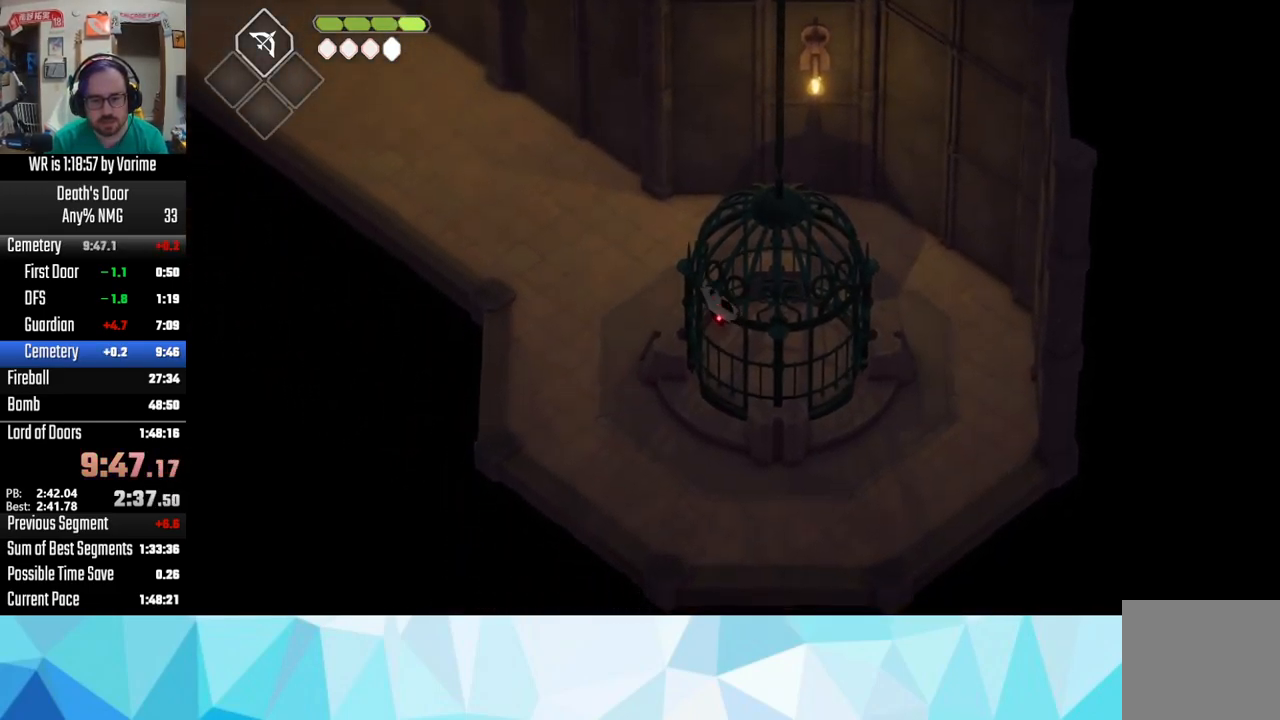
{"buttons": [], "left_stick": "up-left", "right_stick": "center", "button_events": [[17, "CROSS", "down"], [150, "CROSS", "up"], [200, "CROSS", "down"], [283, "CROSS", "up"], [383, "CROSS", "down"], [483, "CROSS", "up"]]}
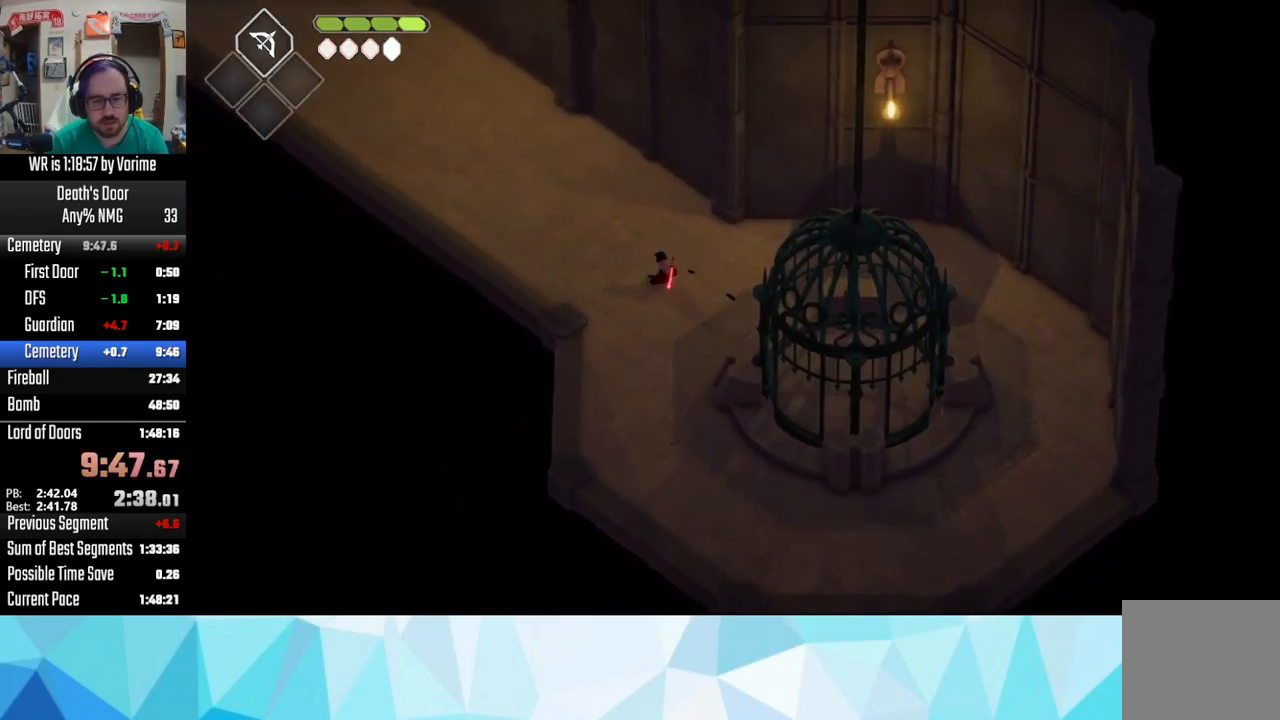
{"buttons": ["CROSS"], "left_stick": "up-left", "right_stick": "center", "button_events": [[33, "CROSS", "down"], [183, "CROSS", "up"], [233, "CROSS", "down"]]}
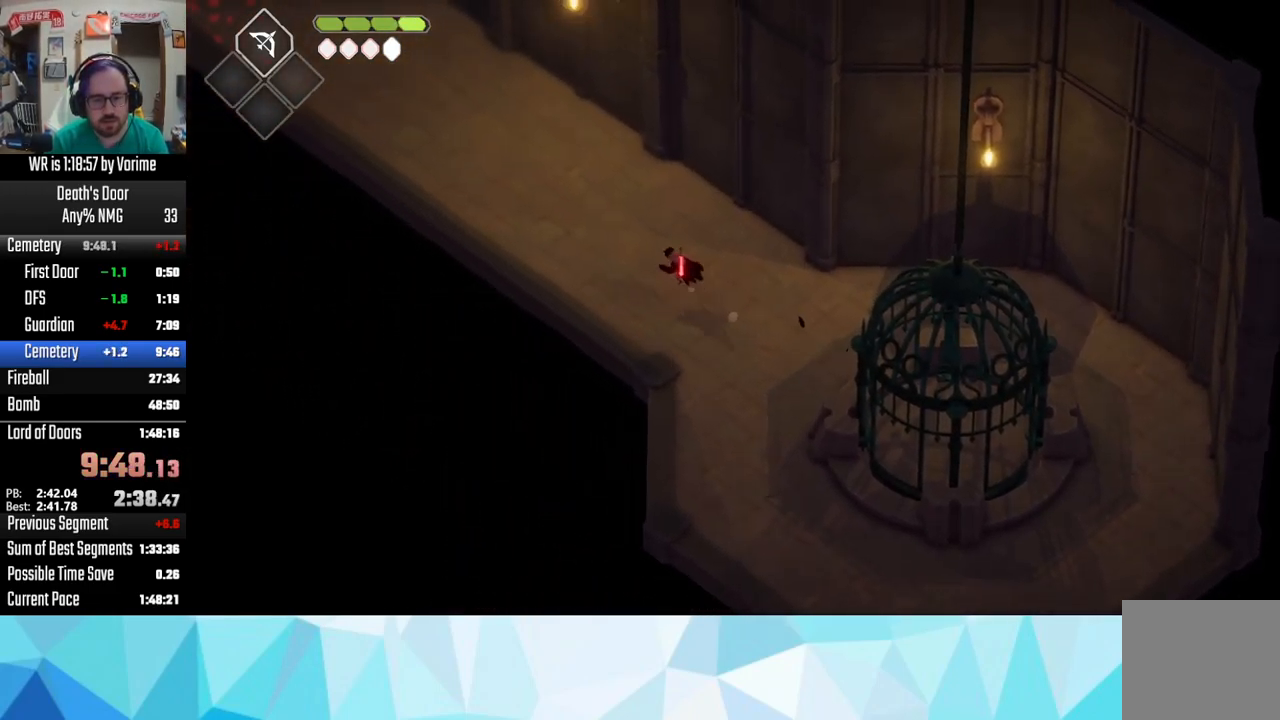
{"buttons": [], "left_stick": "up-left", "right_stick": "center", "button_events": [[167, "CROSS", "up"], [383, "CROSS", "down"], [450, "CROSS", "up"]]}
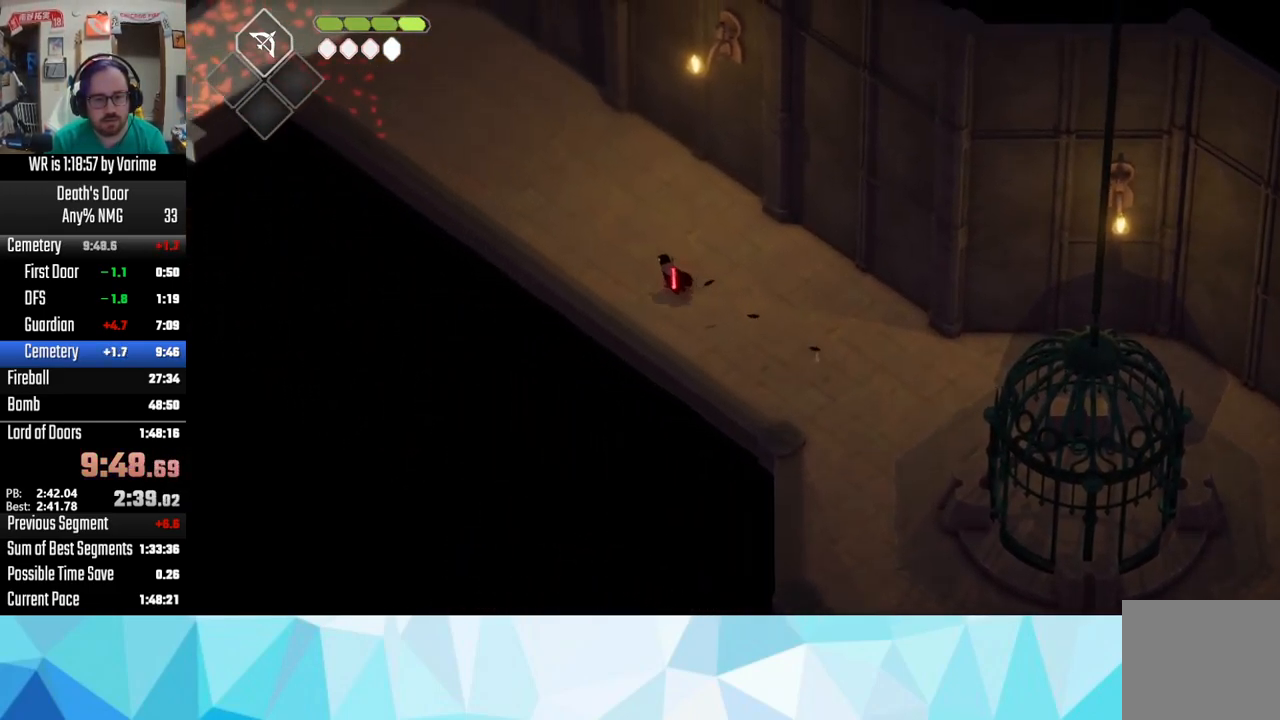
{"buttons": ["CROSS"], "left_stick": "up-left", "right_stick": "center", "button_events": [[67, "CROSS", "down"], [133, "CROSS", "up"], [217, "CROSS", "down"], [267, "CROSS", "up"], [333, "CROSS", "down"]]}
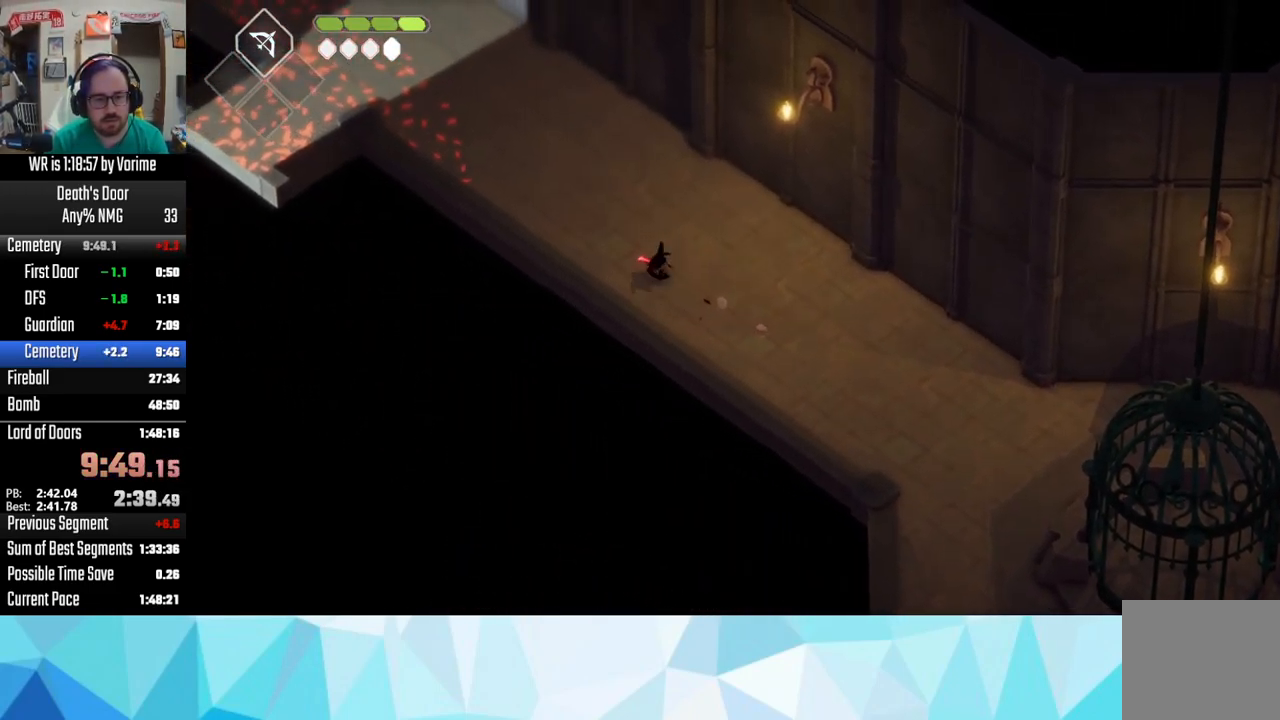
{"buttons": [], "left_stick": "up-left", "right_stick": "center", "button_events": [[183, "CROSS", "up"], [233, "CROSS", "down"], [283, "CROSS", "up"]]}
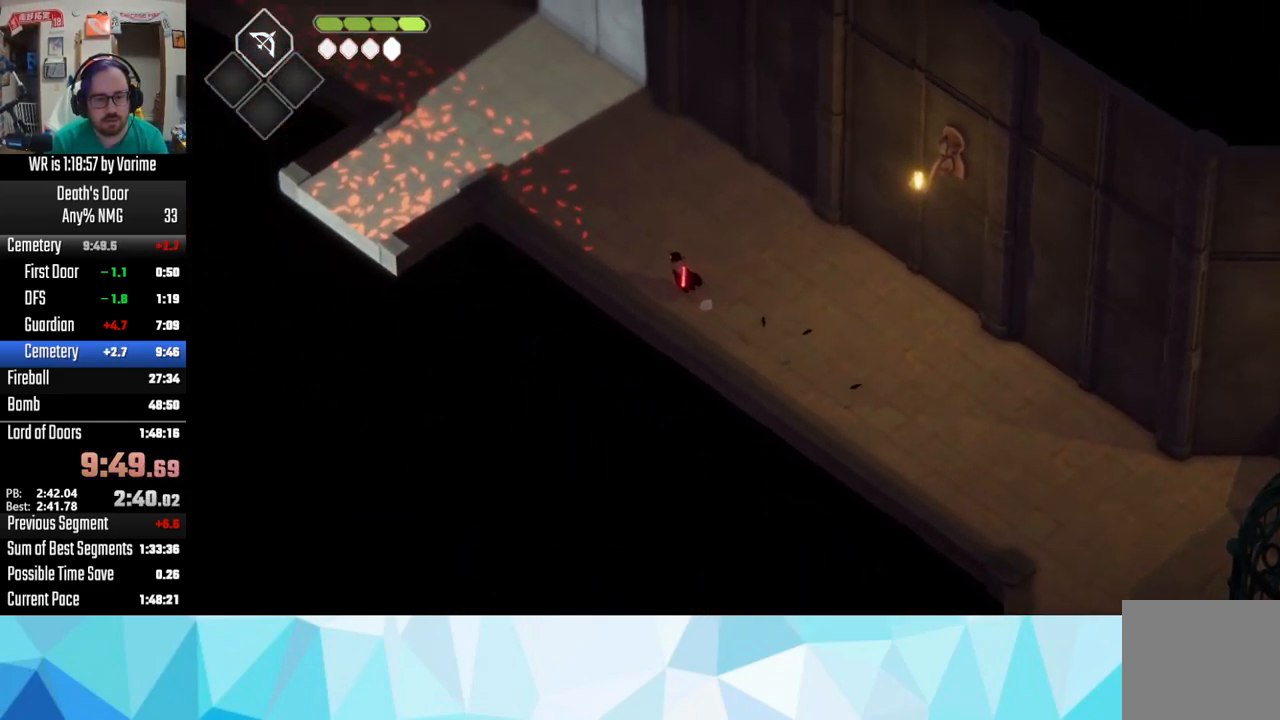
{"buttons": [], "left_stick": "up-left", "right_stick": "center", "button_events": [[50, "CROSS", "down"], [117, "CROSS", "up"], [217, "CROSS", "down"], [284, "CROSS", "up"], [367, "CROSS", "down"], [450, "CROSS", "up"]]}
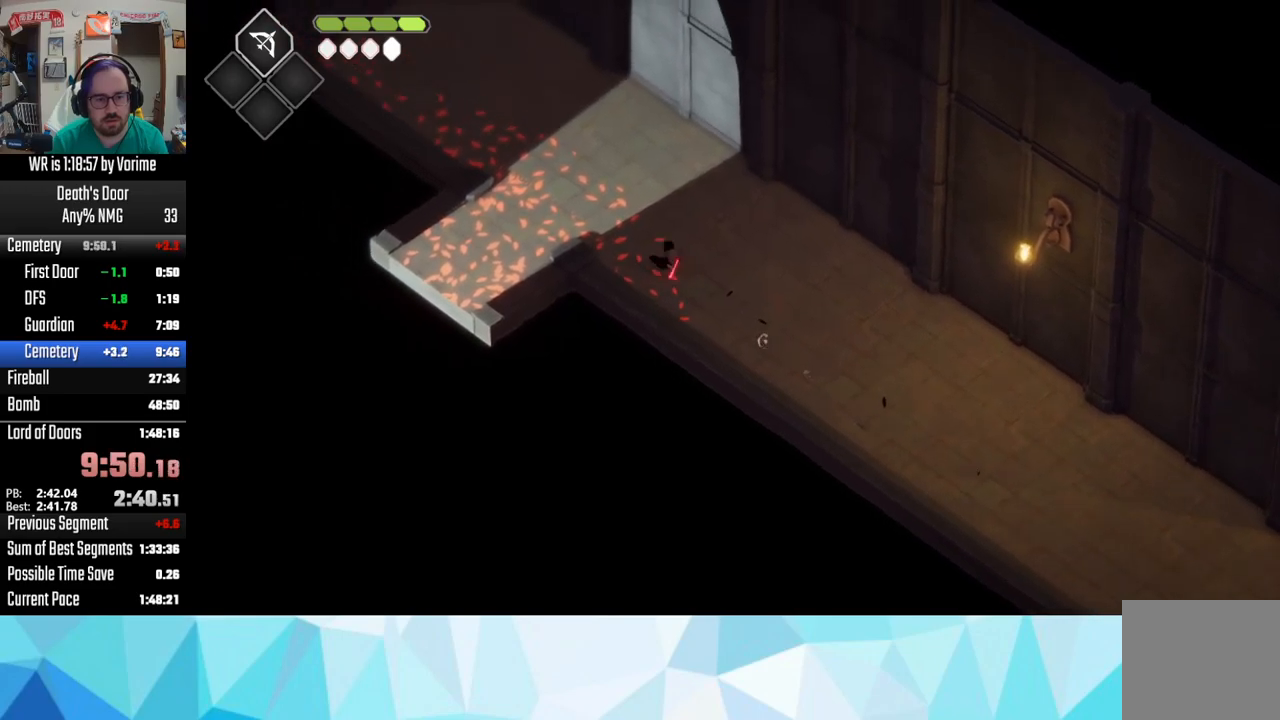
{"buttons": [], "left_stick": "left", "right_stick": "center", "button_events": [[184, "CROSS", "down"], [284, "CROSS", "up"]]}
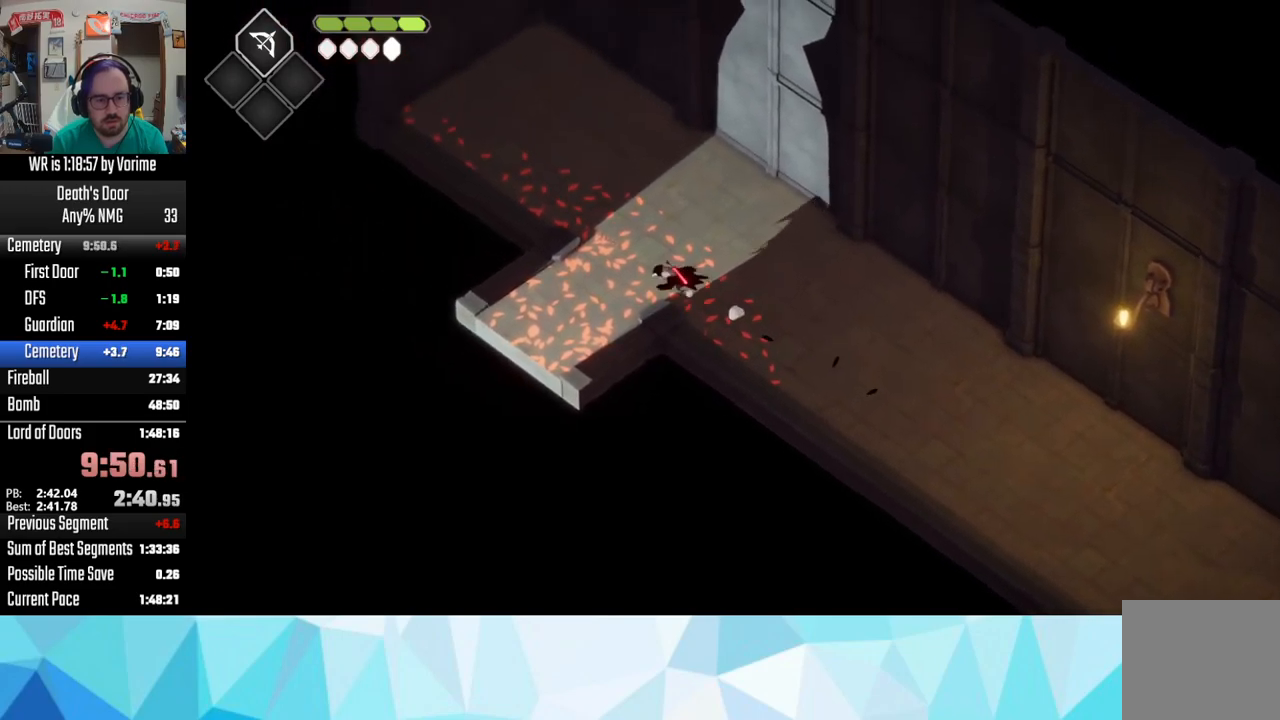
{"buttons": ["CROSS"], "left_stick": "down-left", "right_stick": "center", "button_events": [[67, "CROSS", "down"], [184, "CROSS", "up"], [367, "CROSS", "down"]]}
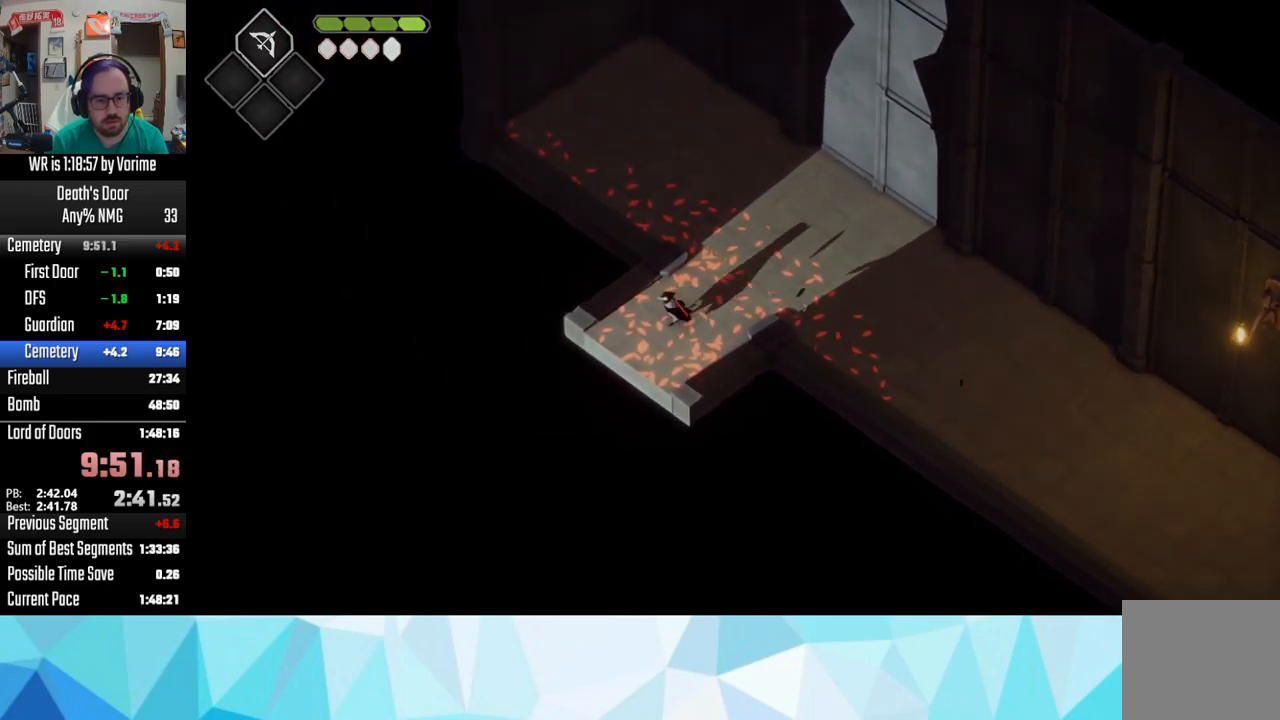
{"buttons": [], "left_stick": "down-left", "right_stick": "center", "button_events": [[17, "CROSS", "up"], [67, "CROSS", "down"], [184, "CROSS", "up"], [284, "CROSS", "down"], [334, "CROSS", "up"], [400, "CROSS", "down"], [500, "CROSS", "up"]]}
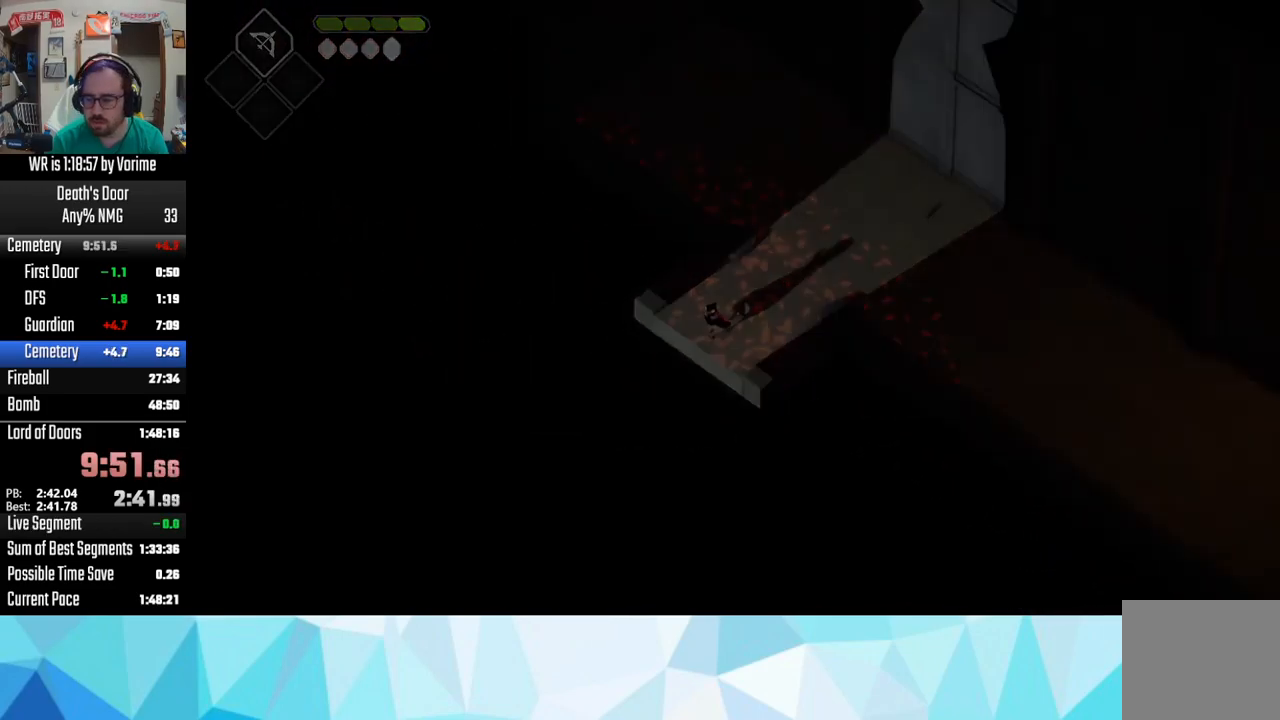
{"buttons": [], "left_stick": "center", "right_stick": "center", "button_events": [[134, "CROSS", "down"], [250, "CROSS", "up"]]}
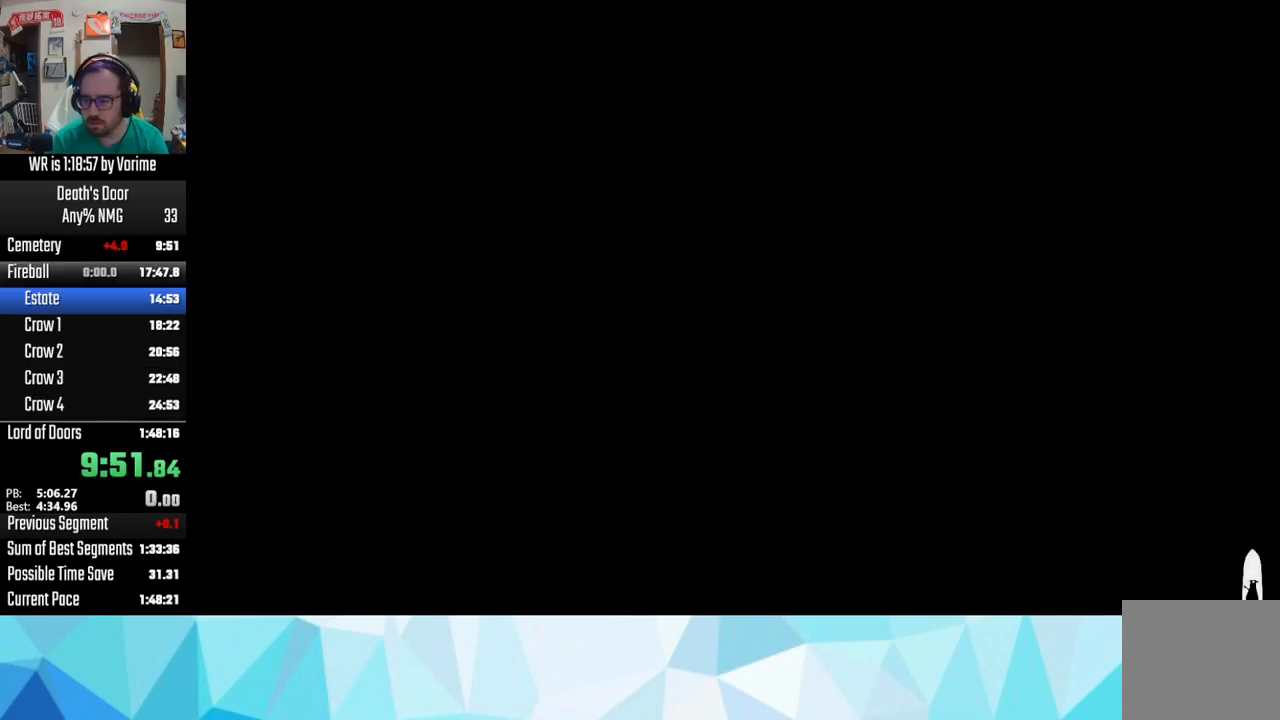
{"buttons": [], "left_stick": "center", "right_stick": "center", "button_events": []}
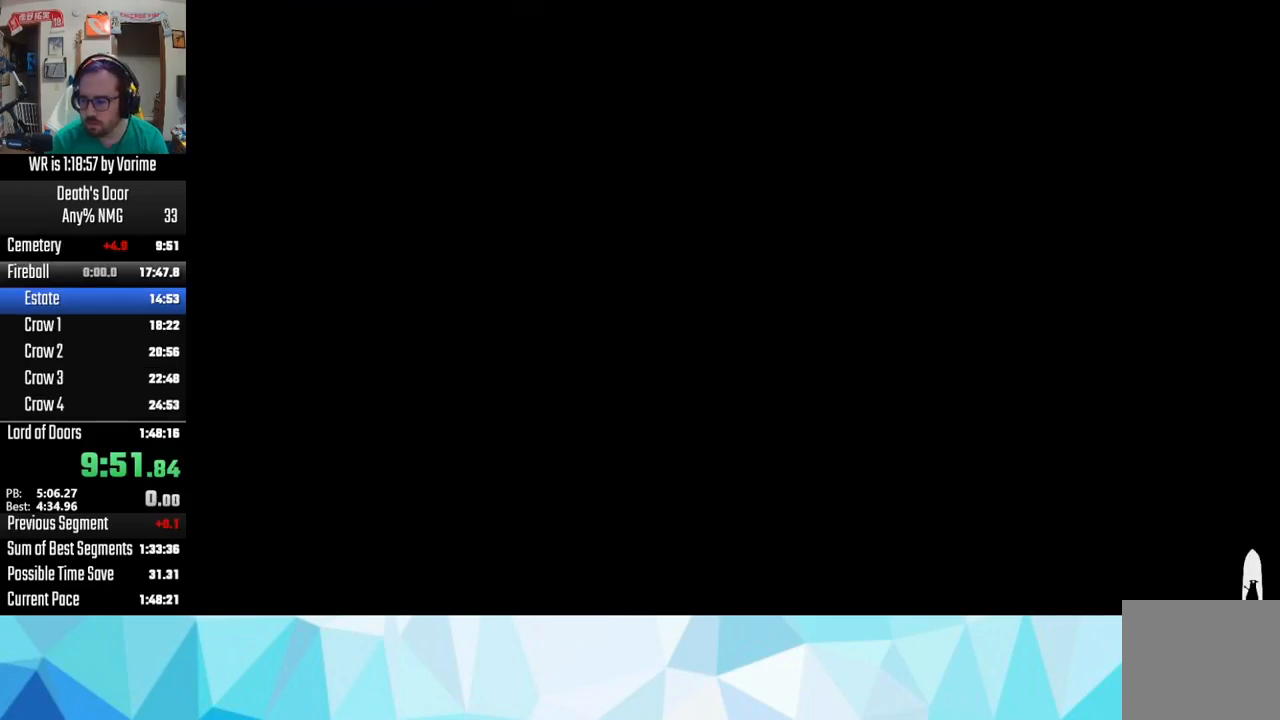
{"buttons": [], "left_stick": "down-left", "right_stick": "center", "button_events": []}
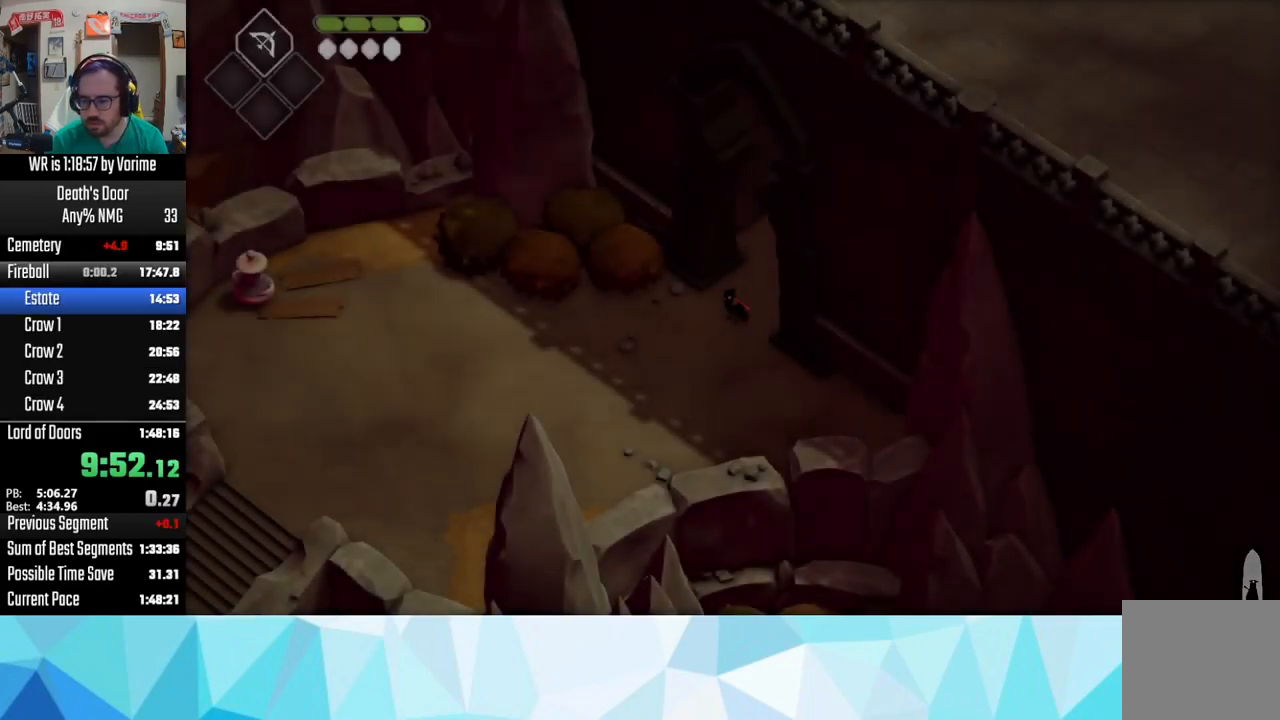
{"buttons": [], "left_stick": "left", "right_stick": "center"}
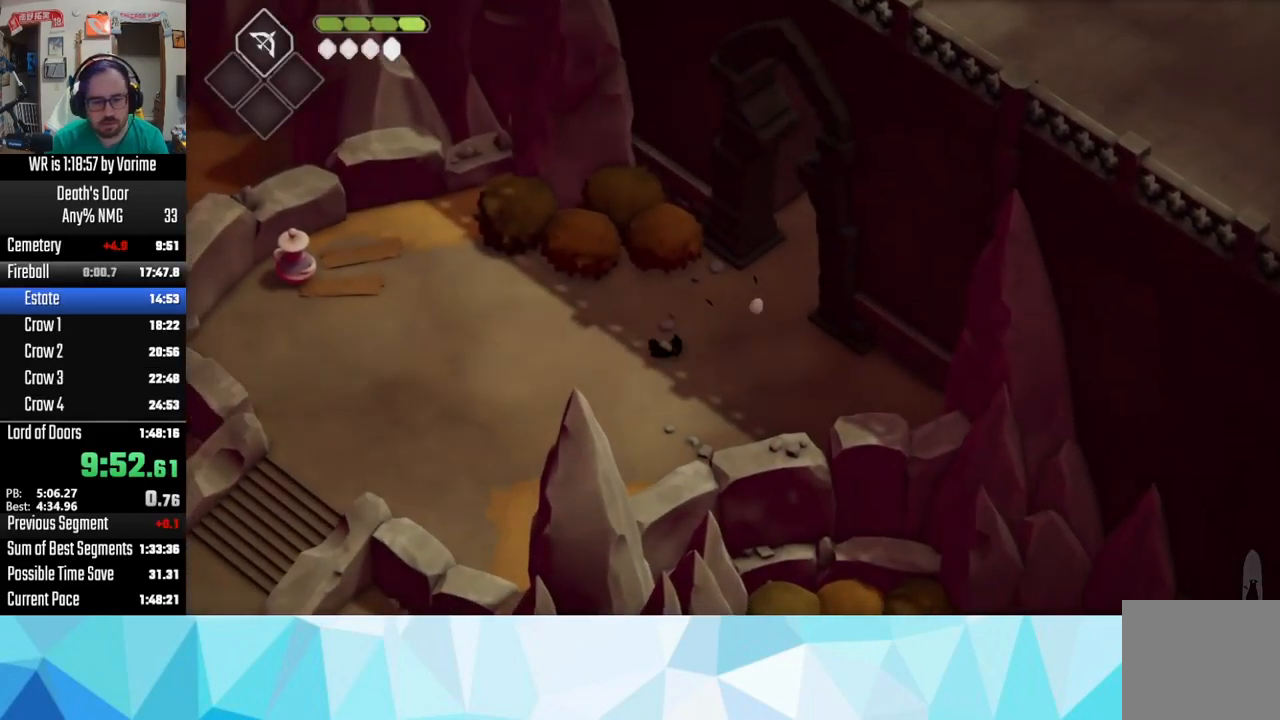
{"buttons": ["CROSS"], "left_stick": "left", "right_stick": "center", "button_events": [[17, "CROSS", "down"], [167, "CROSS", "up"], [217, "CROSS", "down"], [250, "CROSS", "up"], [300, "CROSS", "down"], [450, "CROSS", "up"], [500, "CROSS", "down"]]}
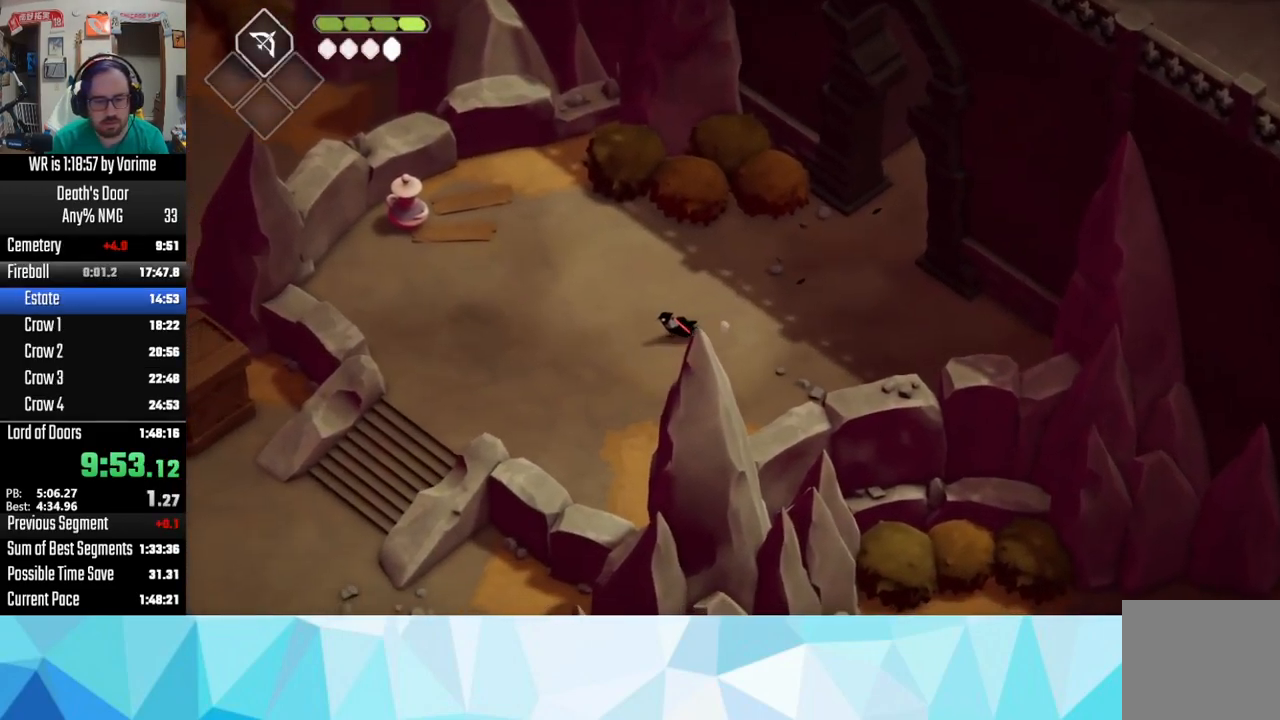
{"buttons": [], "left_stick": "down-left", "right_stick": "center", "button_events": [[84, "CROSS", "up"], [184, "CROSS", "down"], [234, "CROSS", "up"]]}
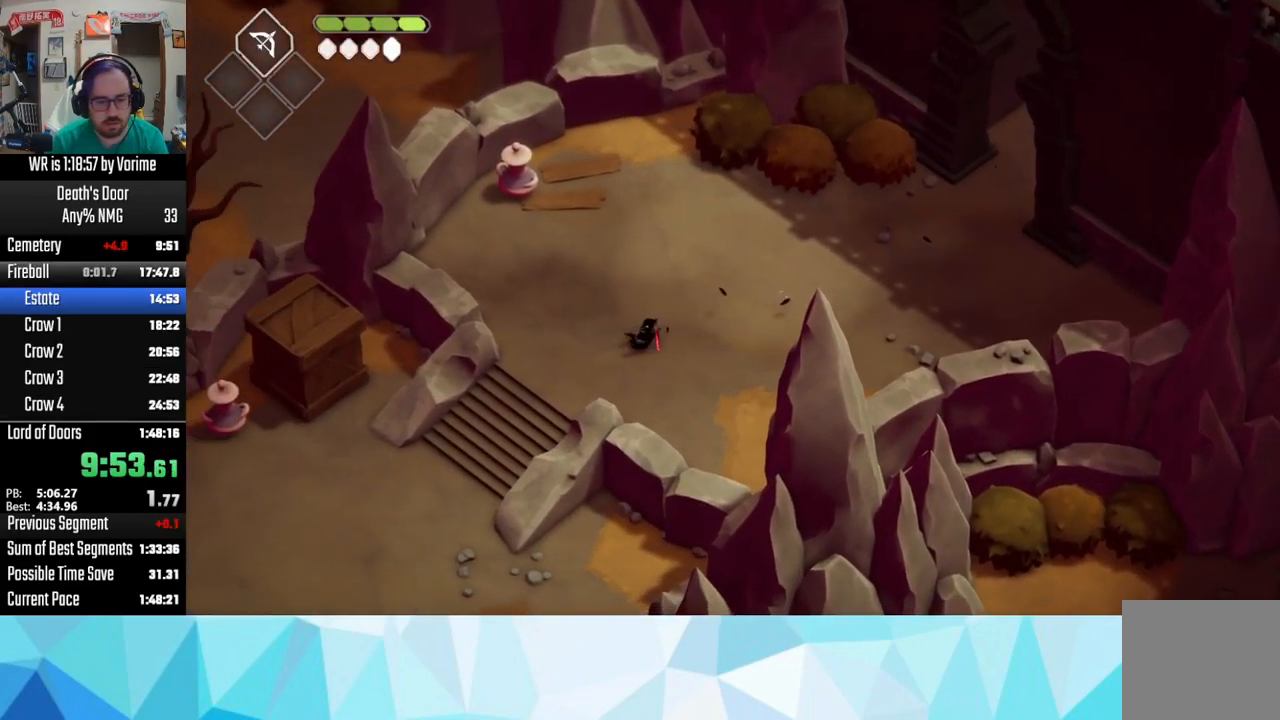
{"buttons": ["CROSS"], "left_stick": "down-left", "right_stick": "center", "button_events": [[17, "CROSS", "down"], [84, "CROSS", "up"], [200, "CROSS", "down"], [283, "CROSS", "up"], [516, "CROSS", "down"]]}
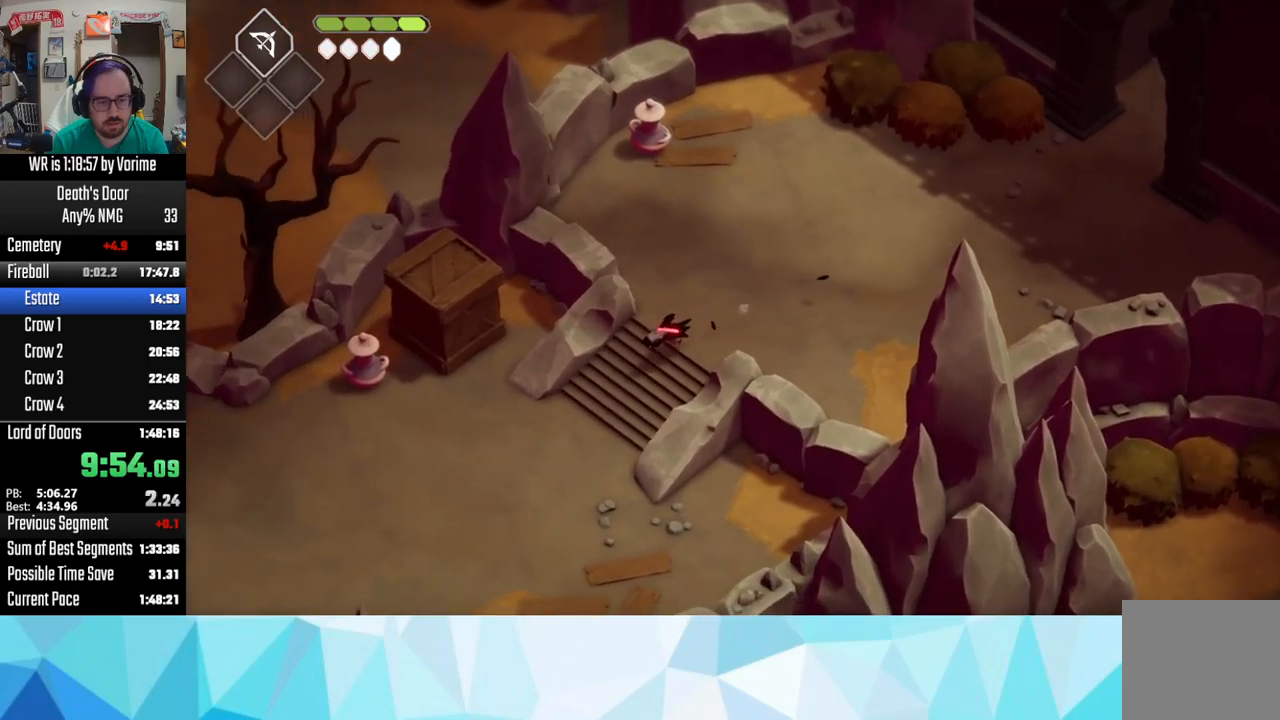
{"buttons": [], "left_stick": "left", "right_stick": "center", "button_events": [[117, "CROSS", "up"], [250, "CROSS", "down"], [300, "CROSS", "up"], [367, "CROSS", "down"], [450, "CROSS", "up"]]}
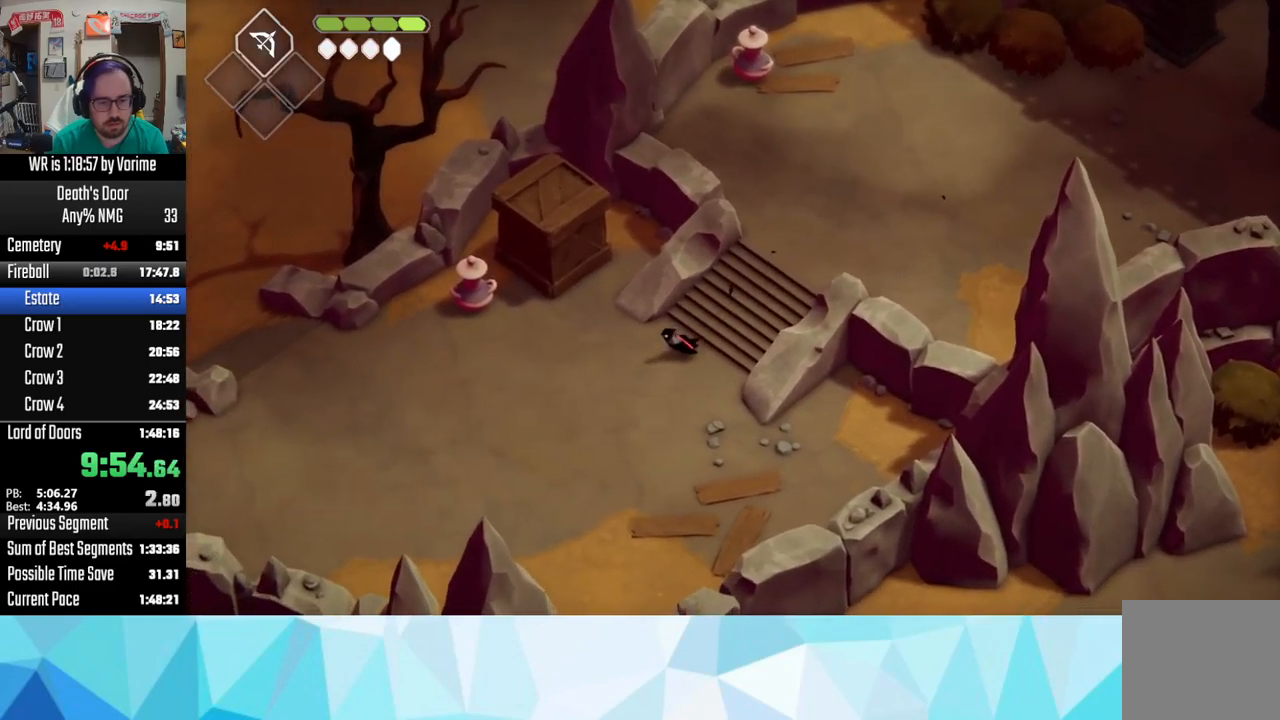
{"buttons": [], "left_stick": "left", "right_stick": "center", "button_events": [[50, "CROSS", "down"], [184, "CROSS", "up"], [234, "CROSS", "down"], [350, "CROSS", "up"]]}
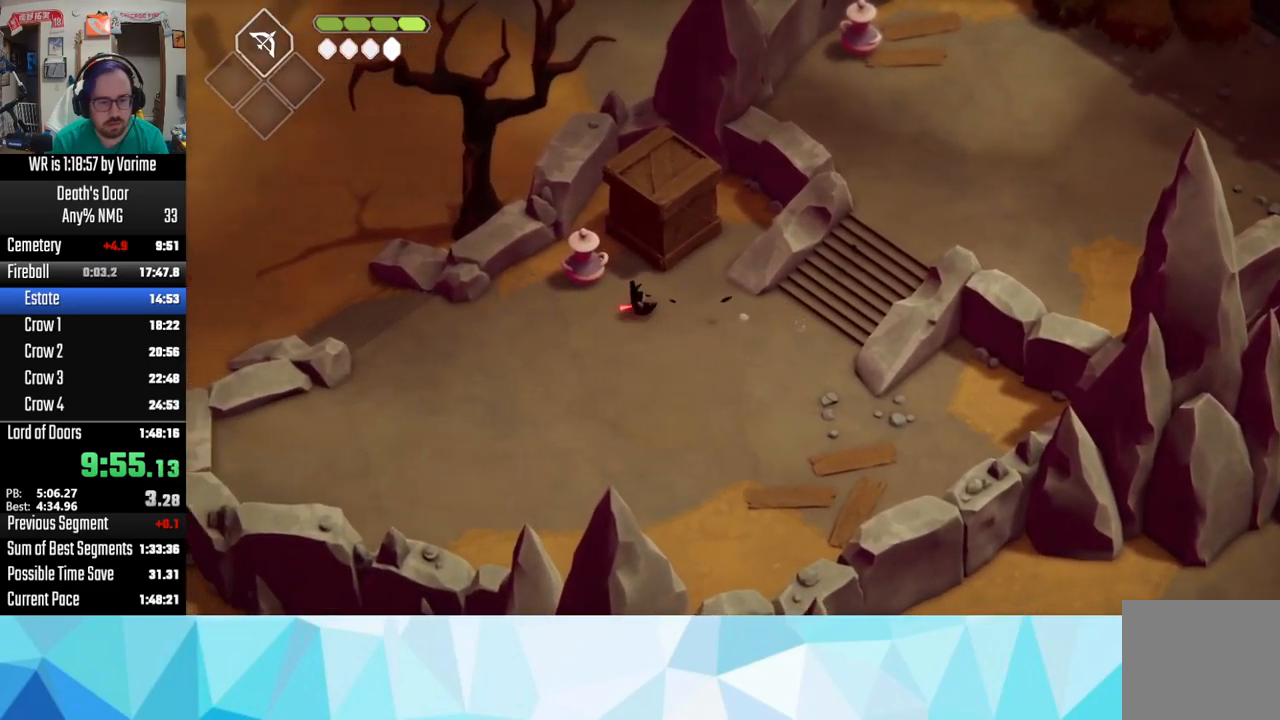
{"buttons": ["CROSS"], "left_stick": "left", "right_stick": "center", "button_events": [[67, "CROSS", "down"], [184, "CROSS", "up"], [284, "CROSS", "down"], [367, "CROSS", "up"], [417, "CROSS", "down"]]}
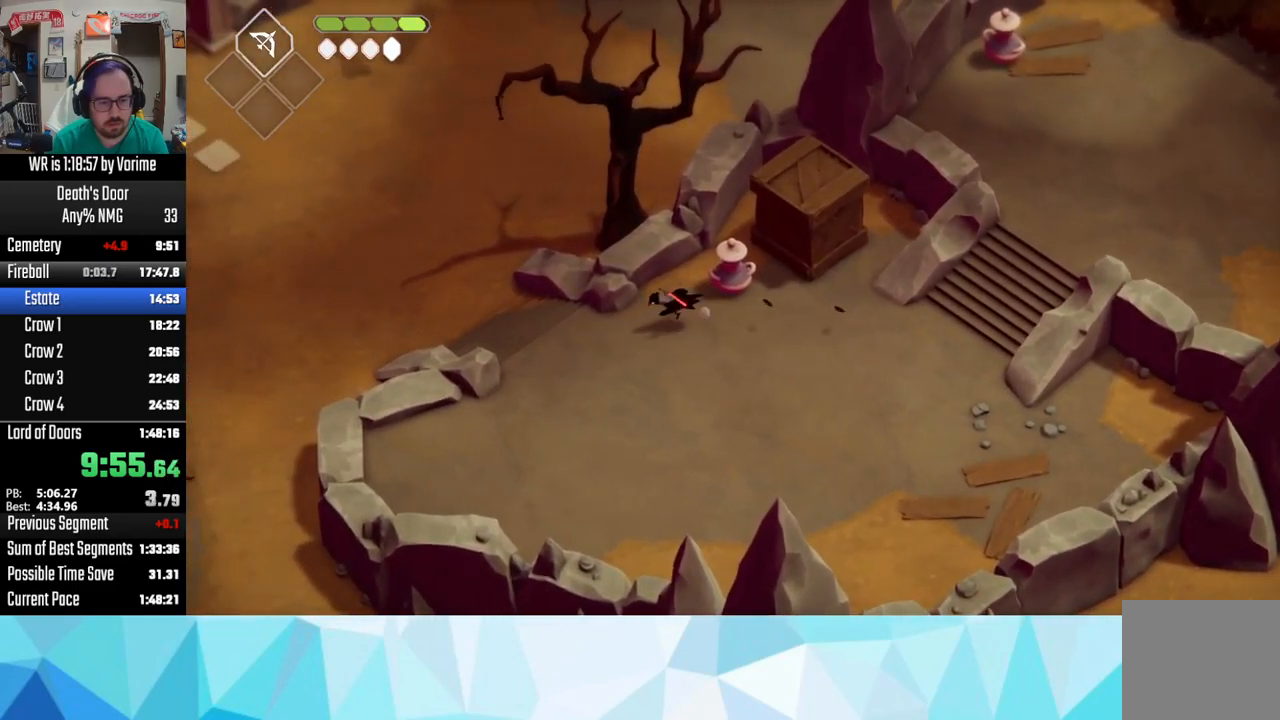
{"buttons": ["CROSS"], "left_stick": "up-left", "right_stick": "center", "button_events": [[217, "CROSS", "up"], [350, "CROSS", "down"], [417, "CROSS", "up"], [467, "CROSS", "down"]]}
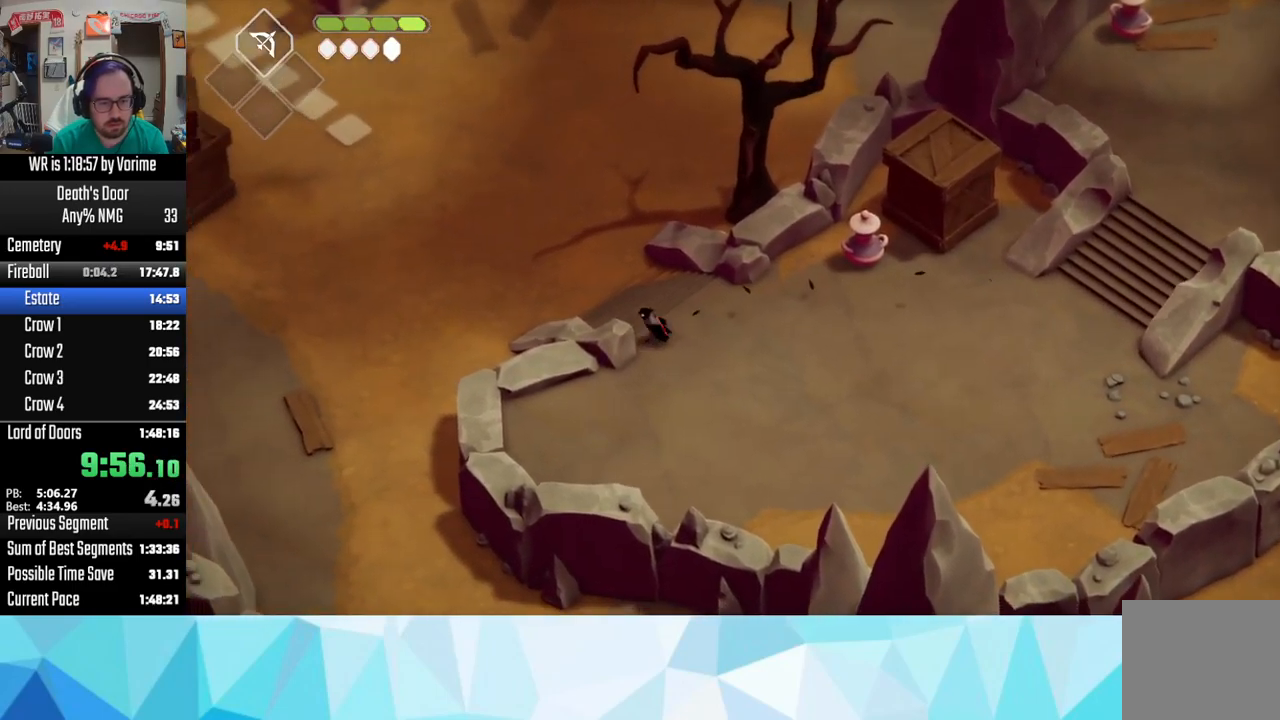
{"buttons": [], "left_stick": "up-left", "right_stick": "center", "button_events": [[117, "CROSS", "up"], [150, "CROSS", "down"], [300, "CROSS", "up"], [417, "CROSS", "down"], [484, "CROSS", "up"]]}
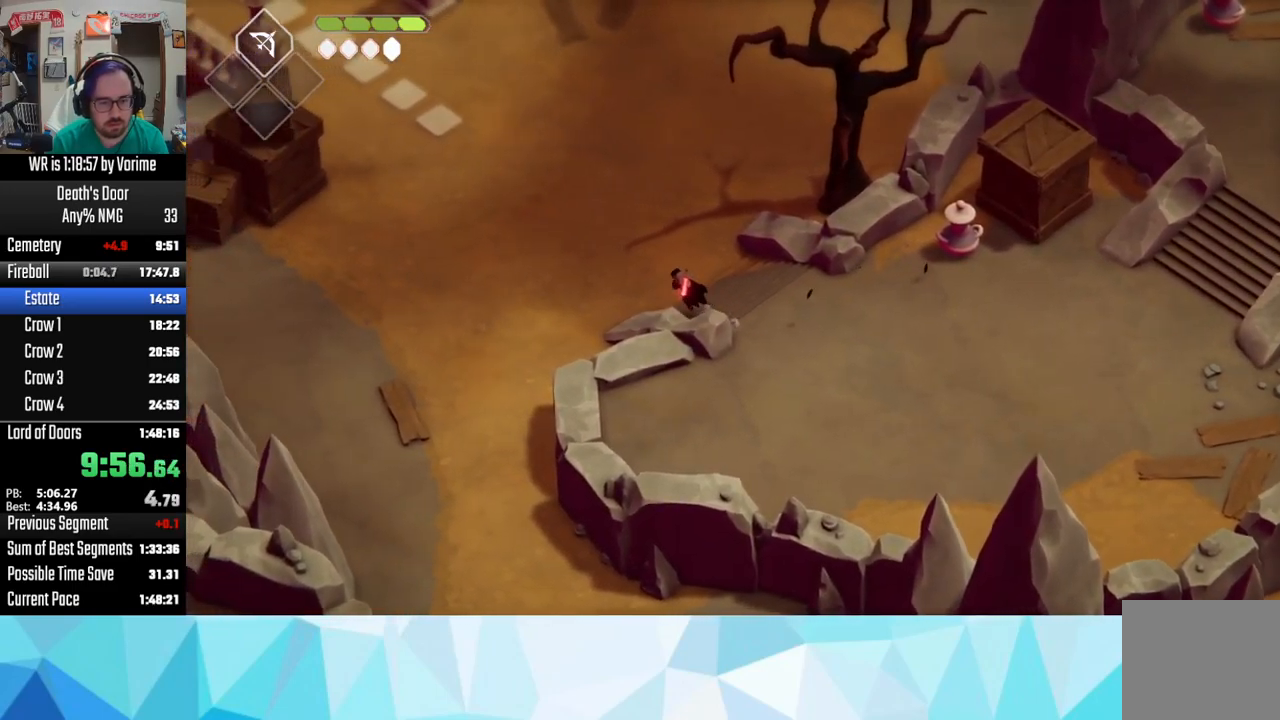
{"buttons": [], "left_stick": "up-left", "right_stick": "center", "button_events": [[17, "CROSS", "down"], [100, "CROSS", "up"], [267, "CROSS", "down"], [367, "CROSS", "up"], [417, "CROSS", "down"], [500, "CROSS", "up"]]}